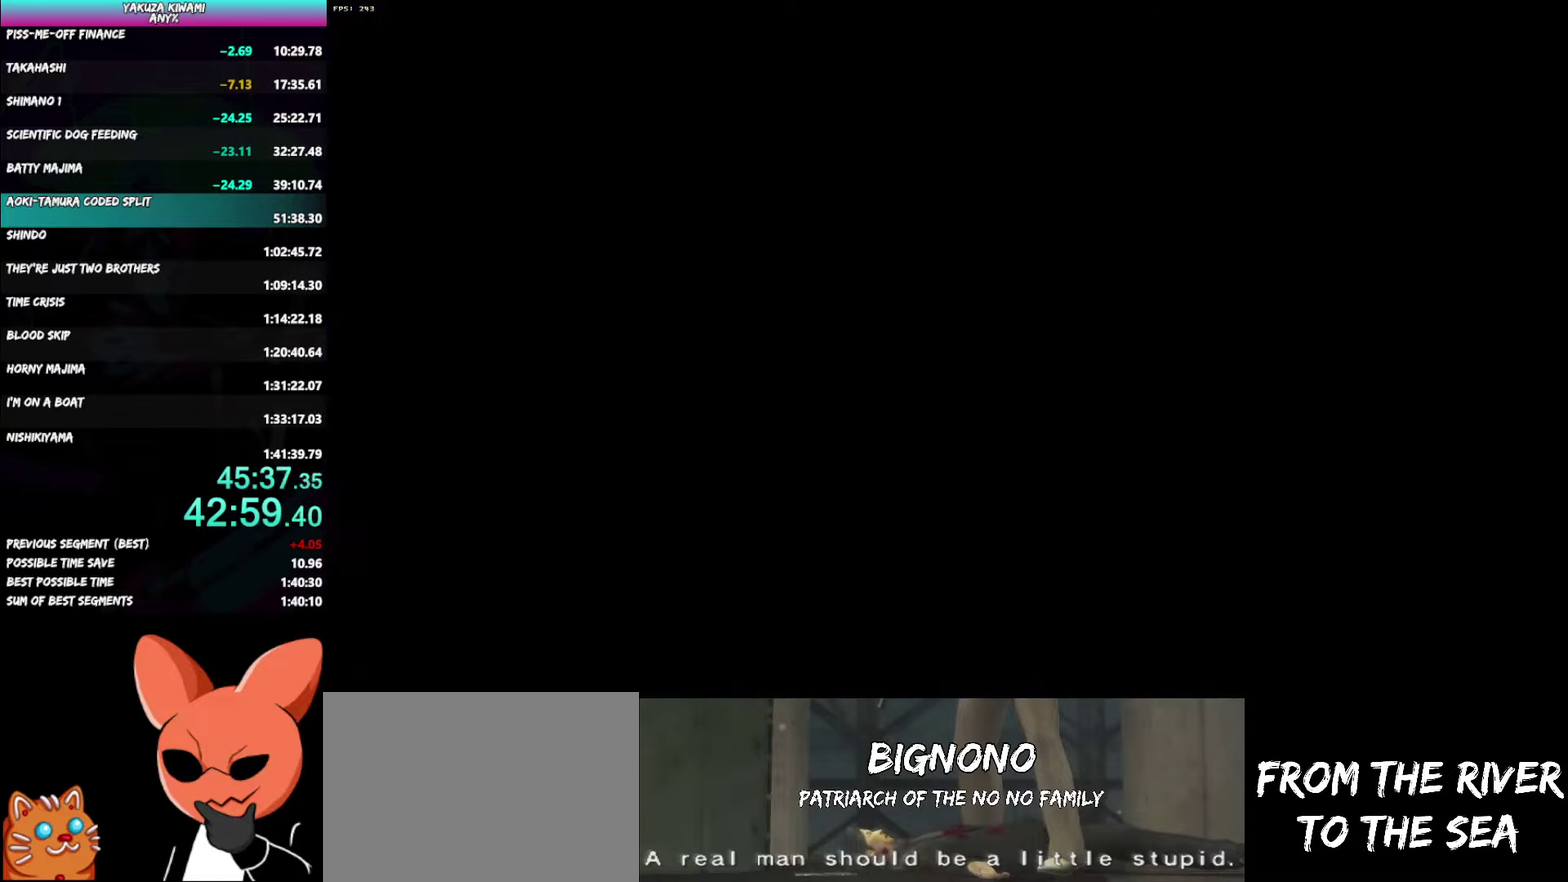
Gameplay with a controller (Xbox layout); each line is a JSON object with the inputs held at the frame after it. "events" lists button and stick changes between this image and that frame as [ms after this image, input, new state], when the widget could be followed in between. Not read: START TOUCHPAD.
{"buttons": ["DPAD_LEFT"], "left_stick": "center", "right_stick": "center", "events": [[150, "DPAD_LEFT", "down"], [400, "A", "down"], [450, "A", "up"]]}
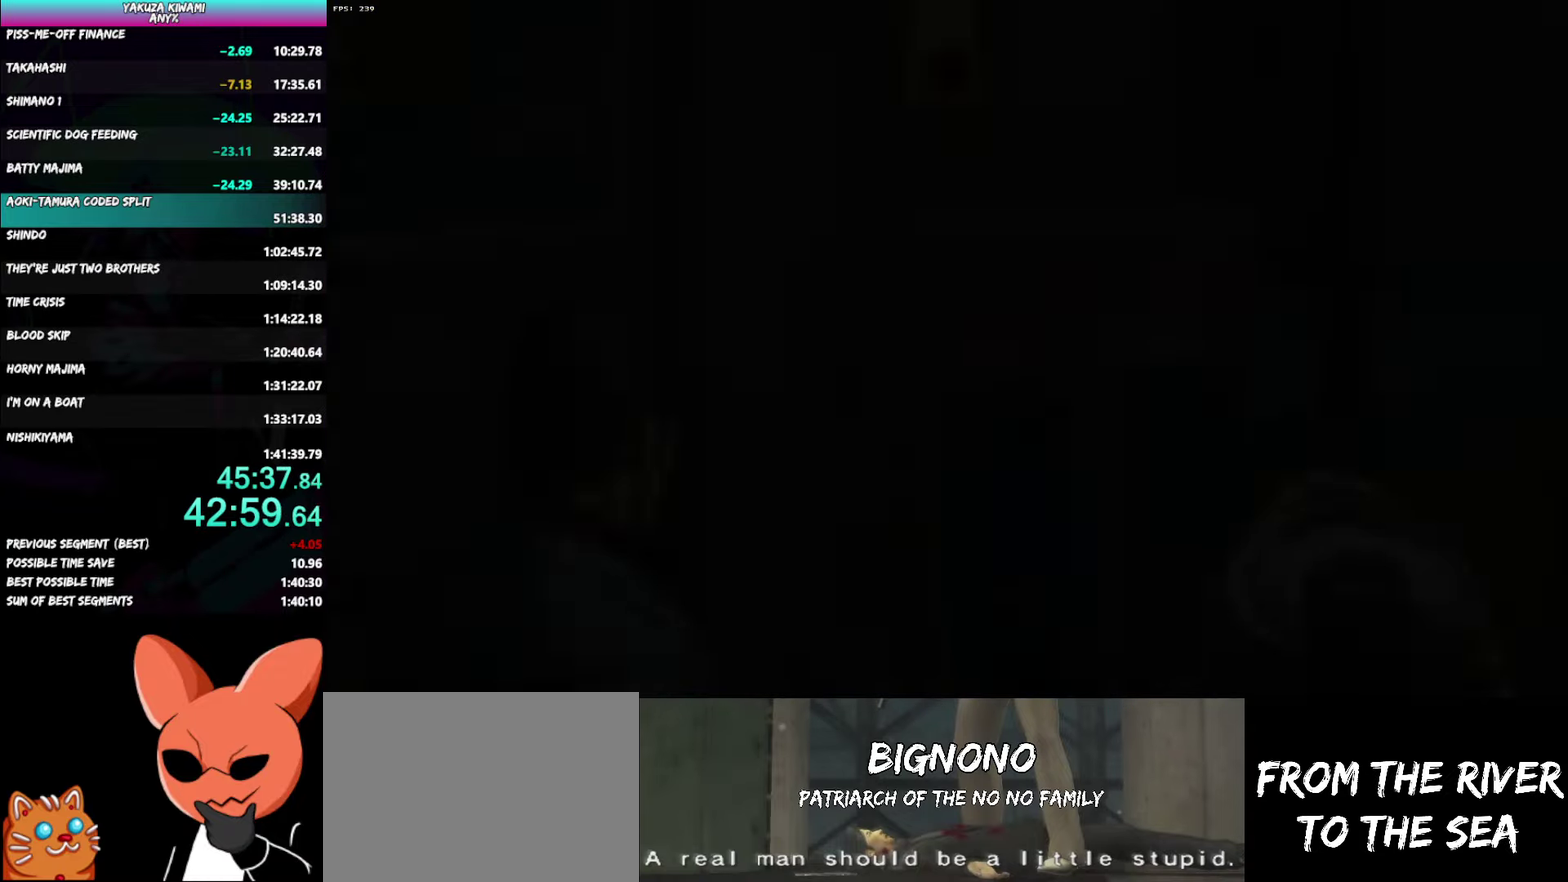
{"buttons": ["A", "DPAD_LEFT"], "left_stick": "center", "right_stick": "center"}
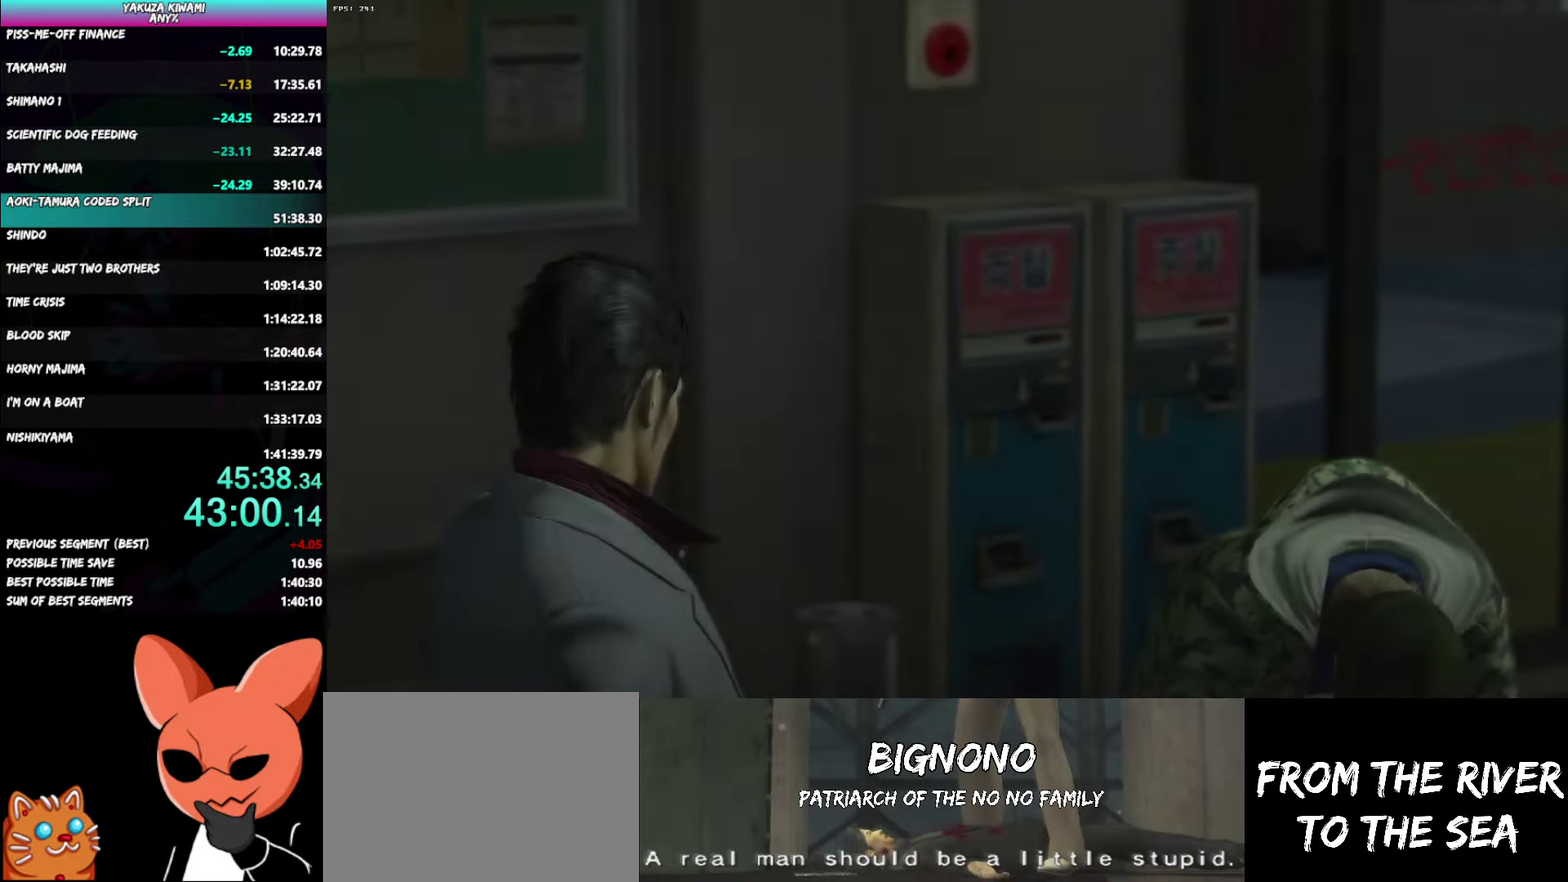
{"buttons": ["DPAD_LEFT"], "left_stick": "center", "right_stick": "center"}
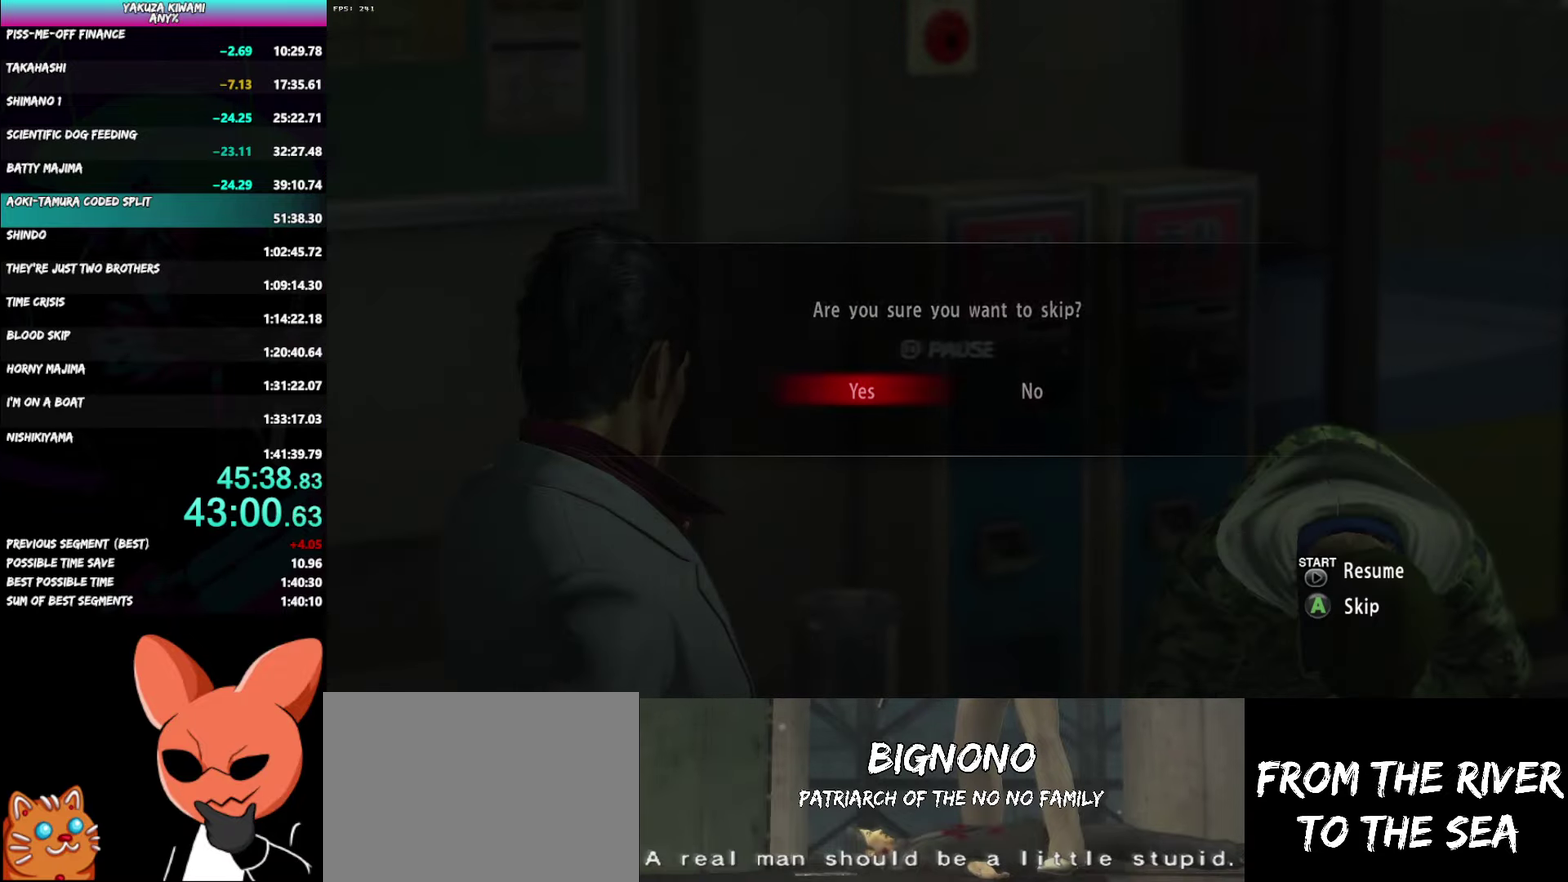
{"buttons": [], "left_stick": "center", "right_stick": "center", "events": [[17, "A", "down"], [67, "A", "up"], [417, "DPAD_LEFT", "up"]]}
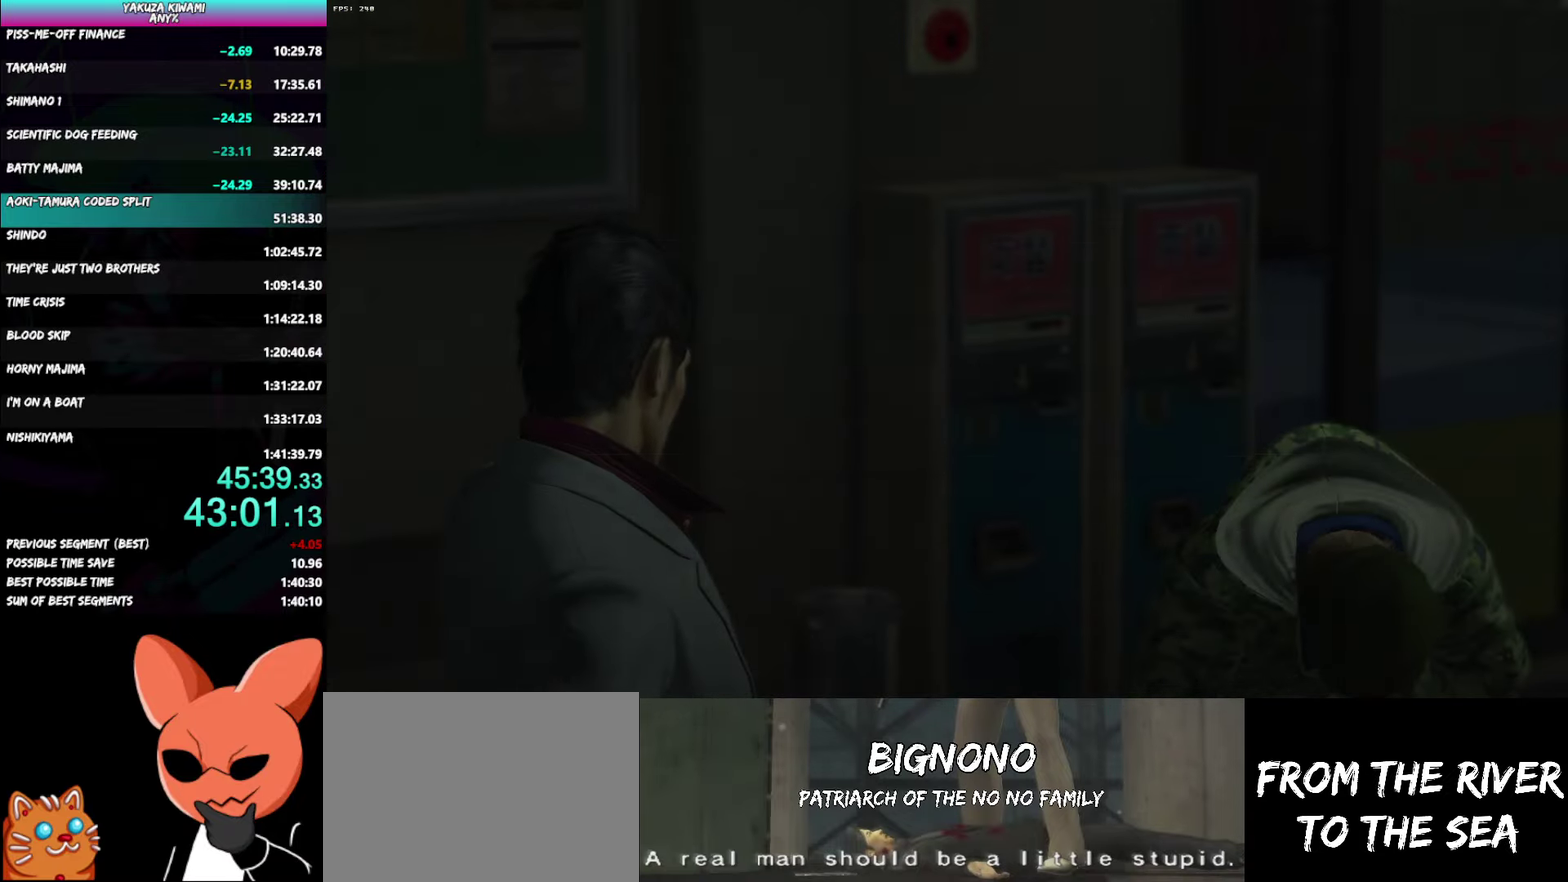
{"buttons": [], "left_stick": "center", "right_stick": "center", "events": []}
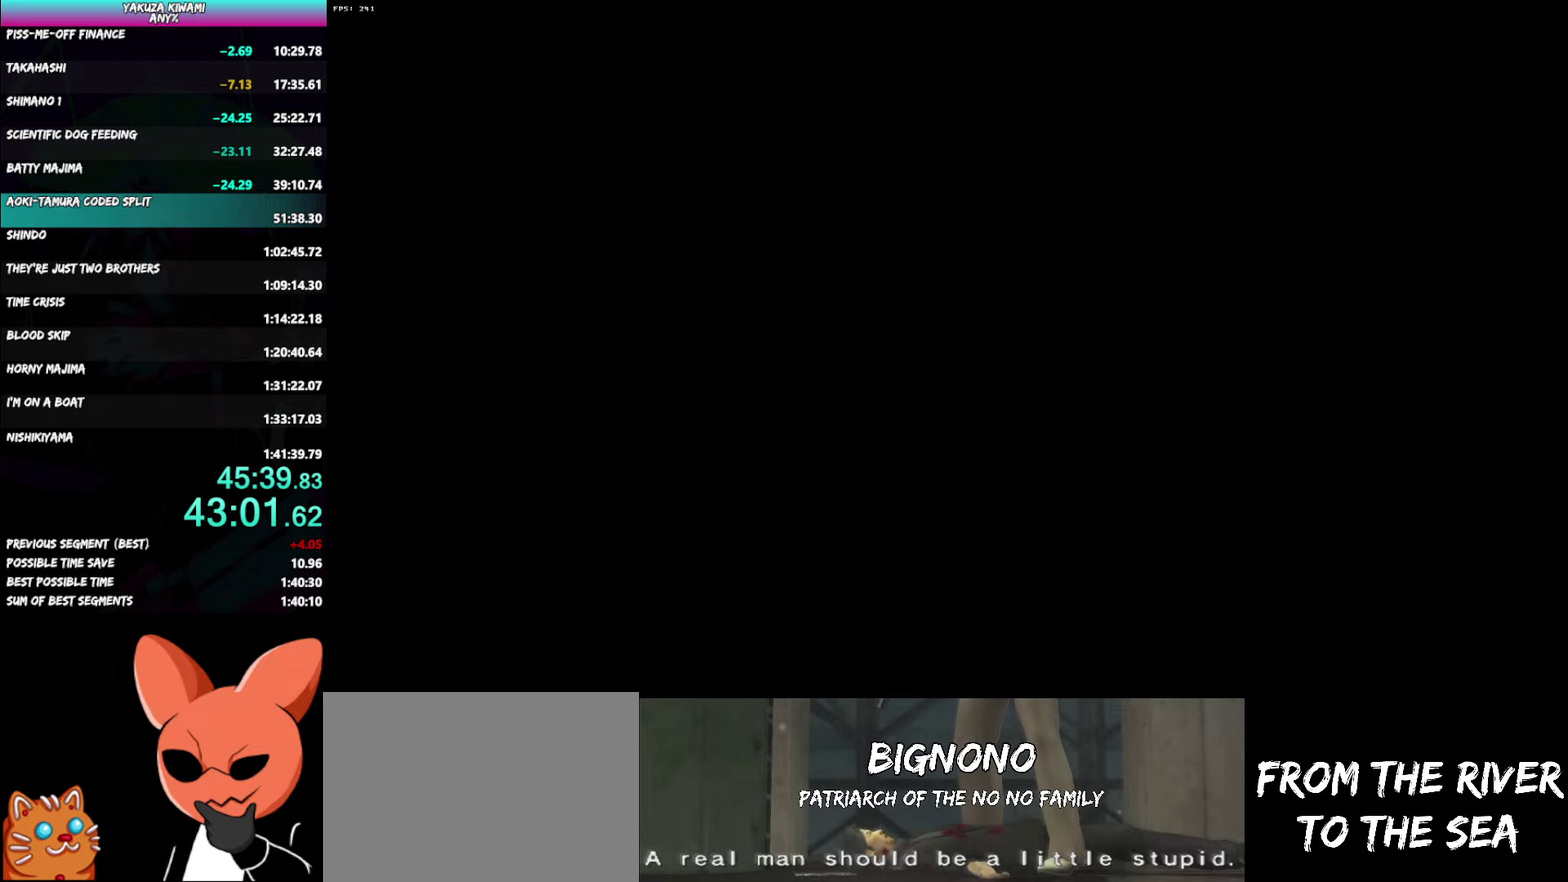
{"buttons": [], "left_stick": "center", "right_stick": "center", "events": []}
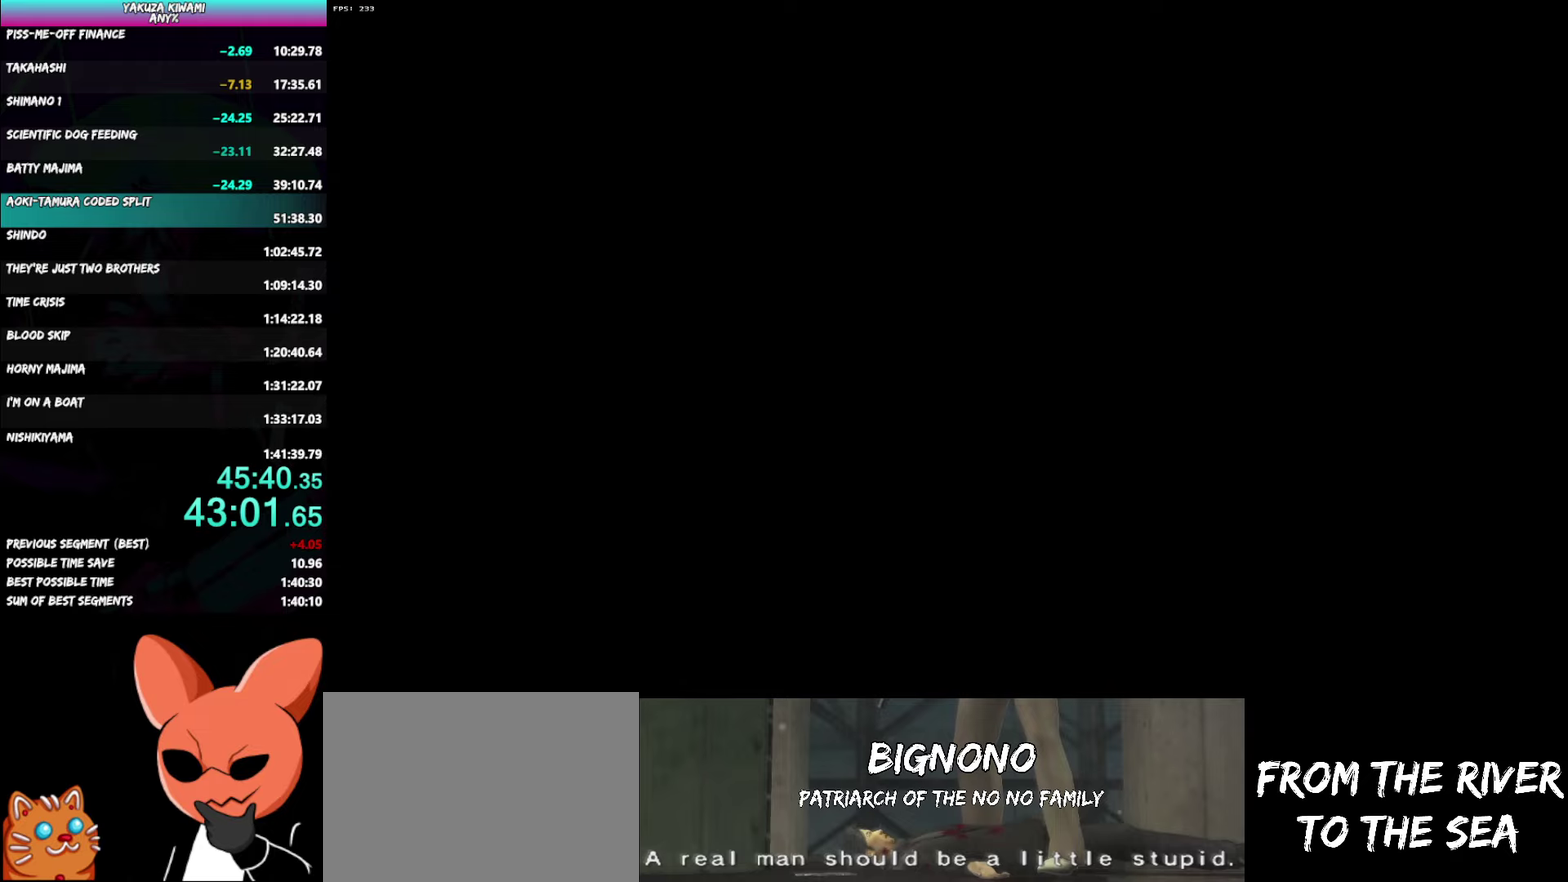
{"buttons": [], "left_stick": "center", "right_stick": "center", "events": []}
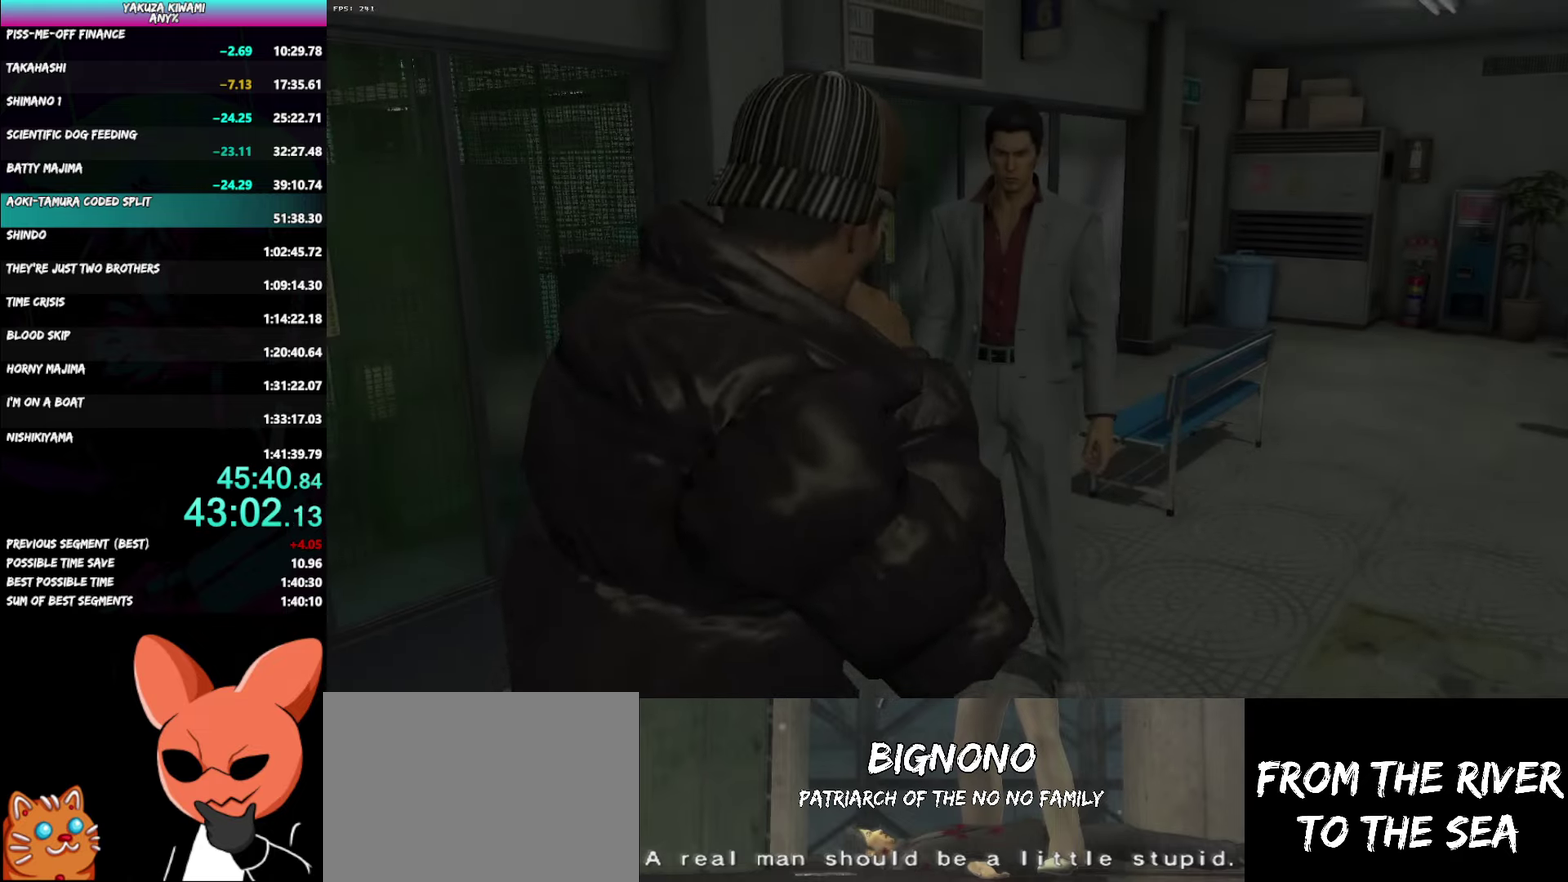
{"buttons": [], "left_stick": "center", "right_stick": "center", "events": []}
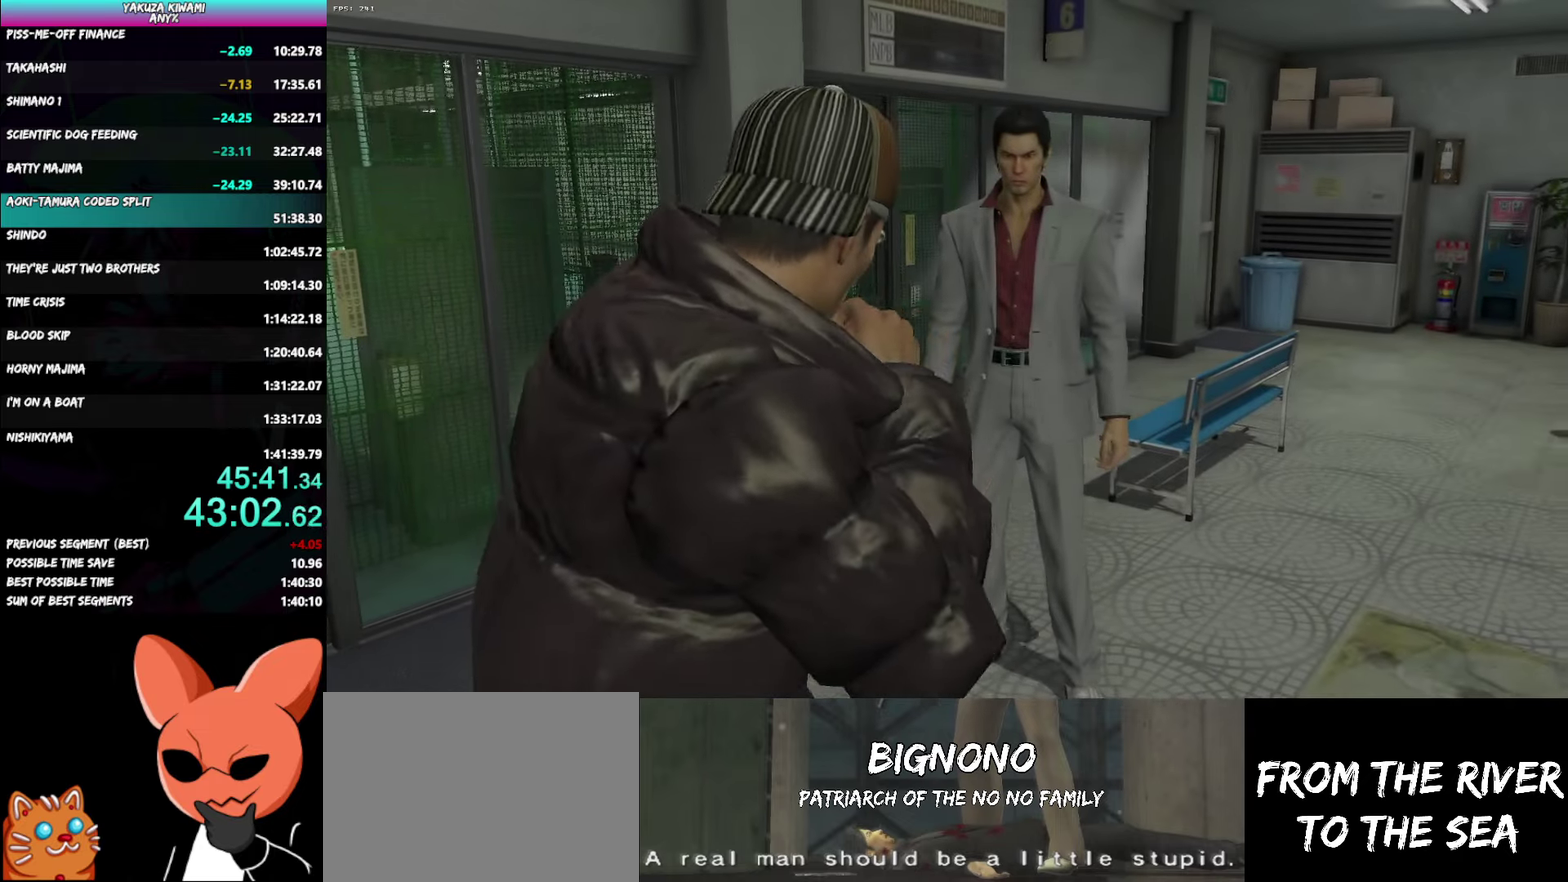
{"buttons": [], "left_stick": "center", "right_stick": "center", "events": []}
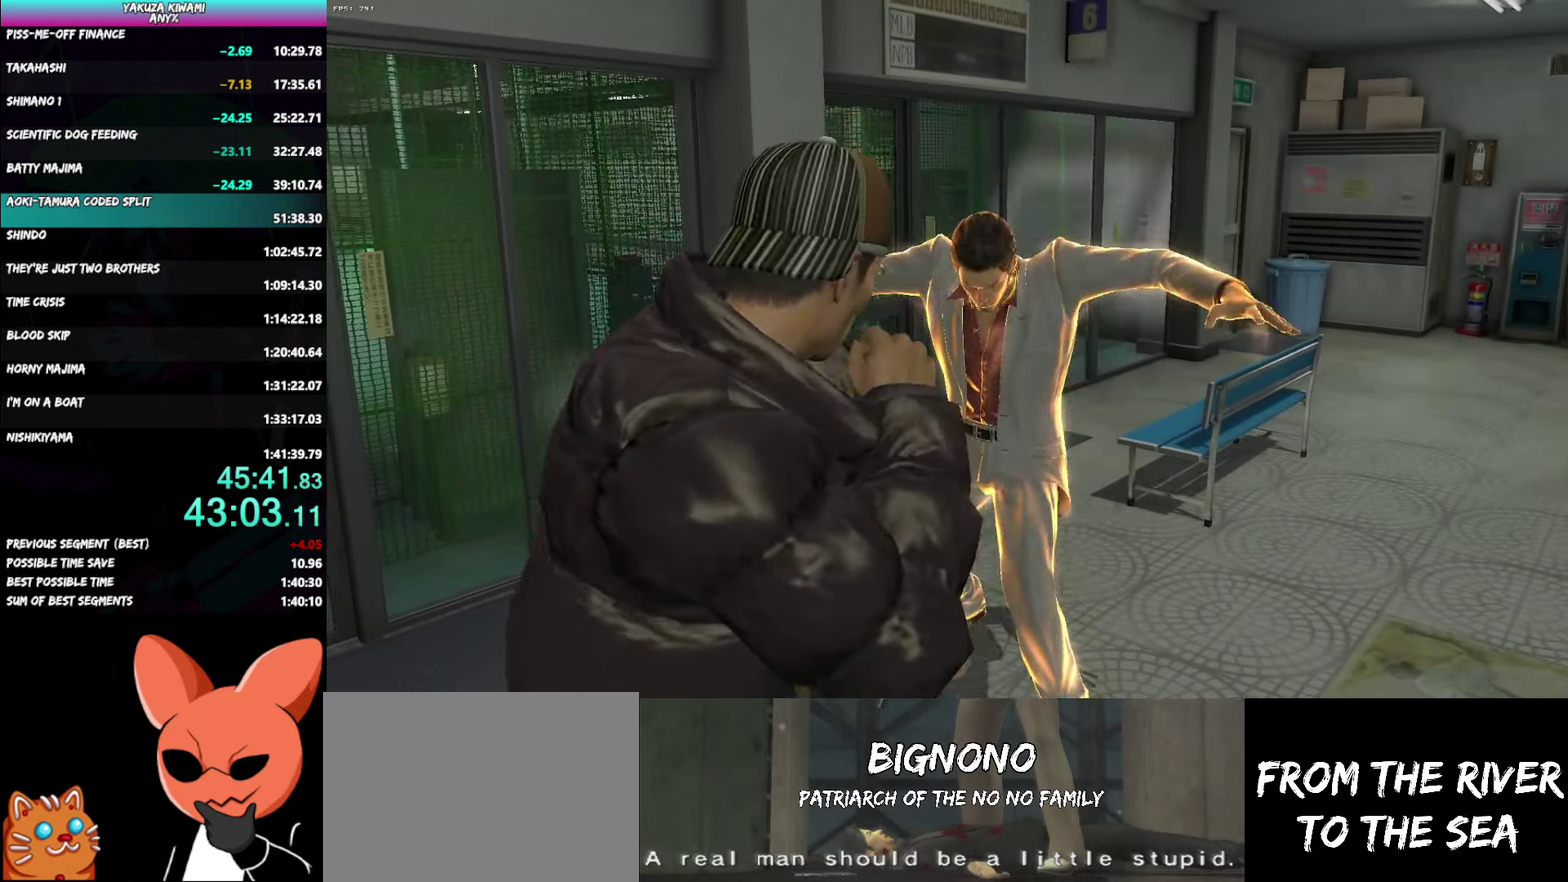
{"buttons": [], "left_stick": "center", "right_stick": "center", "events": []}
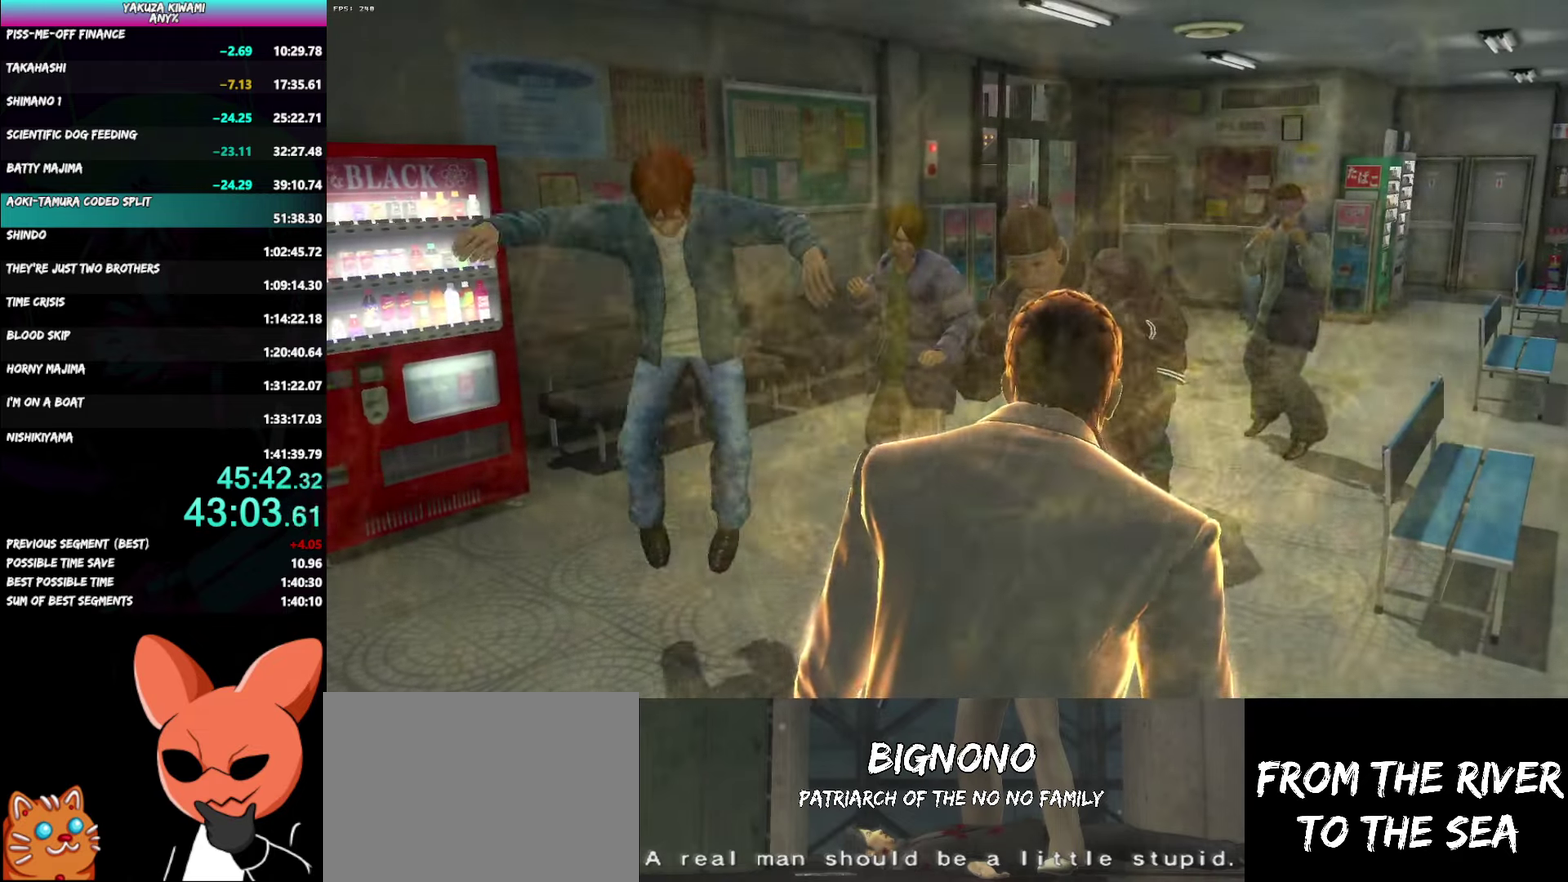
{"buttons": [], "left_stick": "center", "right_stick": "center", "events": []}
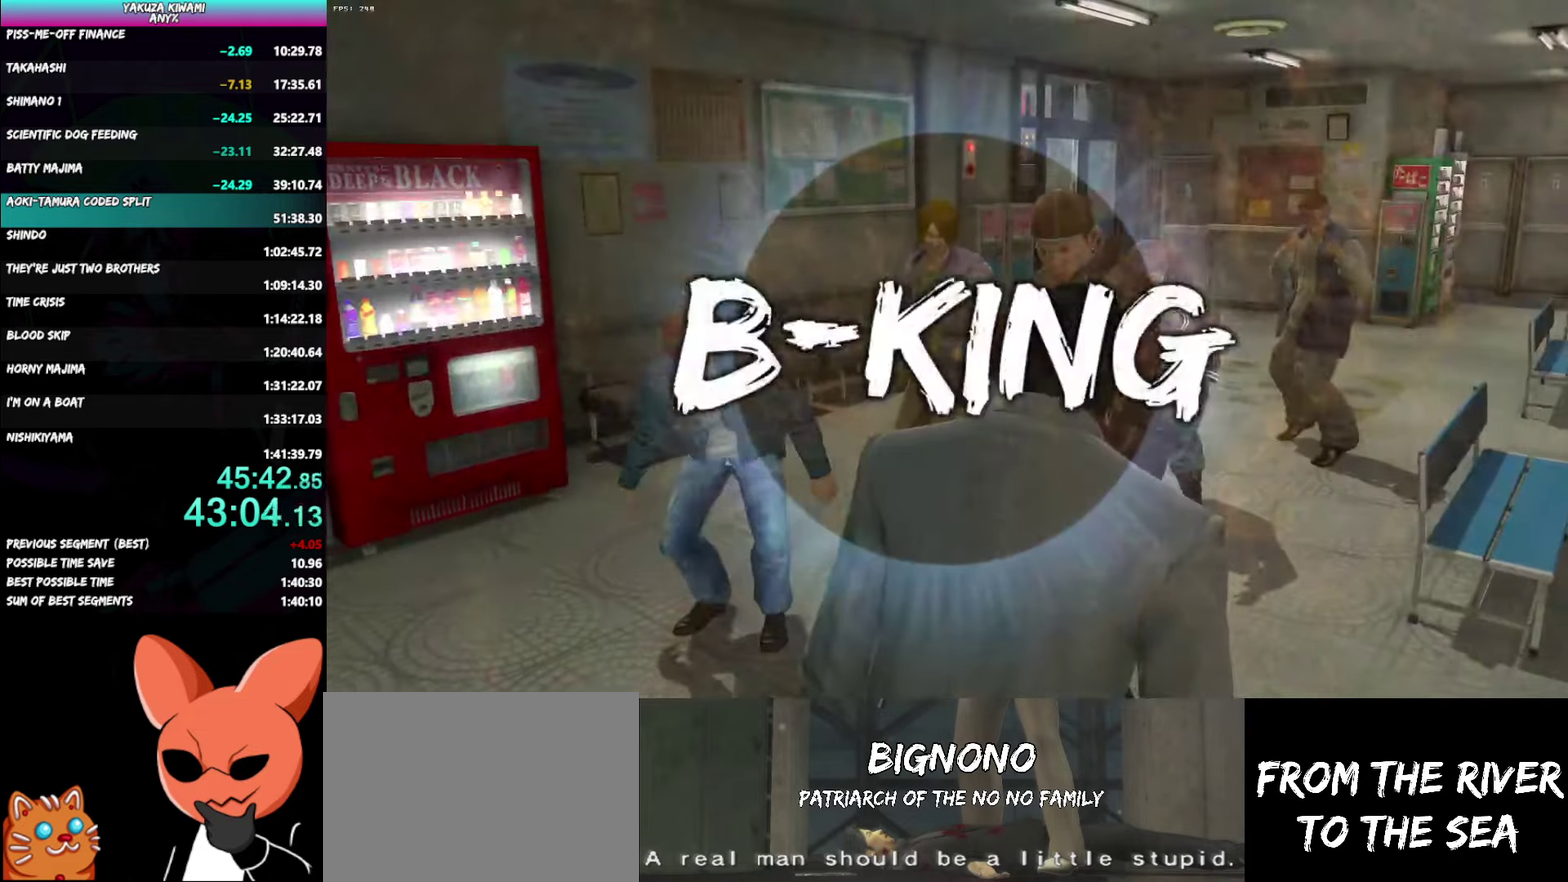
{"buttons": [], "left_stick": "center", "right_stick": "center", "events": []}